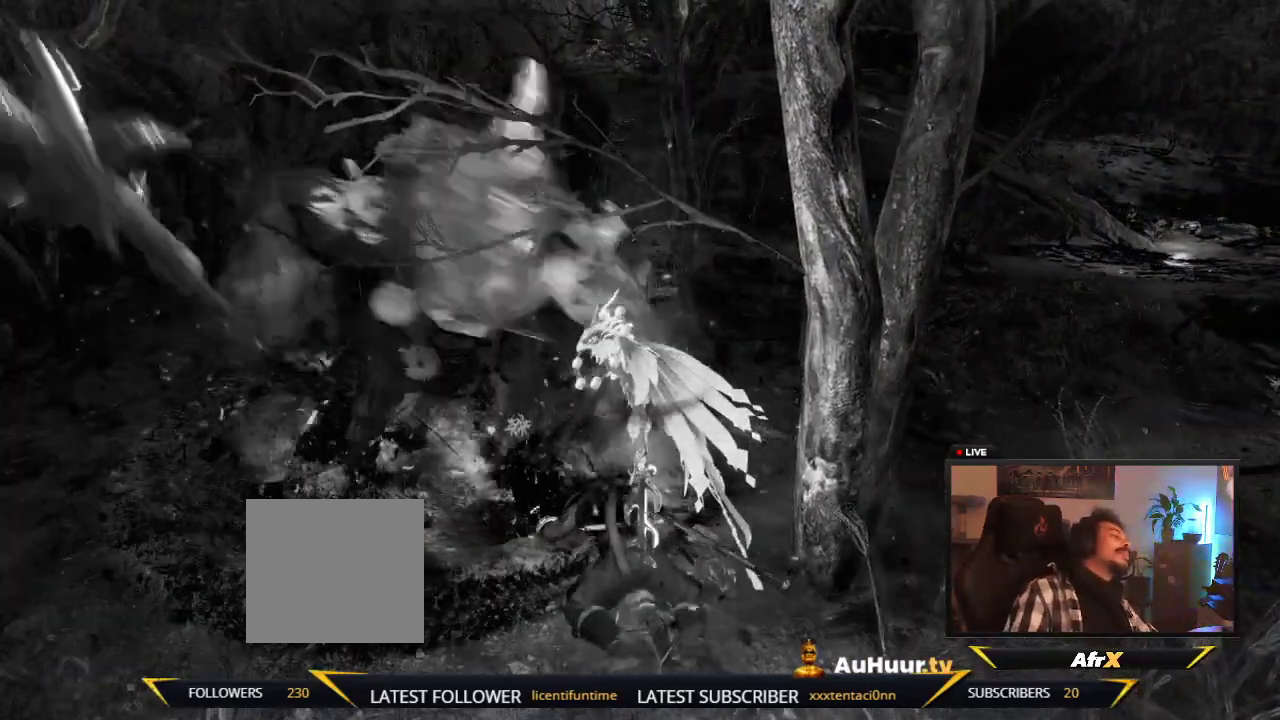
Gameplay with a controller (Xbox layout); each line is a JSON object with the inputs held at the frame after it (dt_ms = milliseconds from this image to that frame). "events" lists button and stick changes between this image and that frame as [ms after this image, input, new state], when the widget could be followed in between. This overlay highlights the sticks when they move; stick clicks (L3 R3) are not distinguishable. Not read: L3 R3.
{"dt_ms": 600, "buttons": [], "left_stick": "center", "right_stick": "center"}
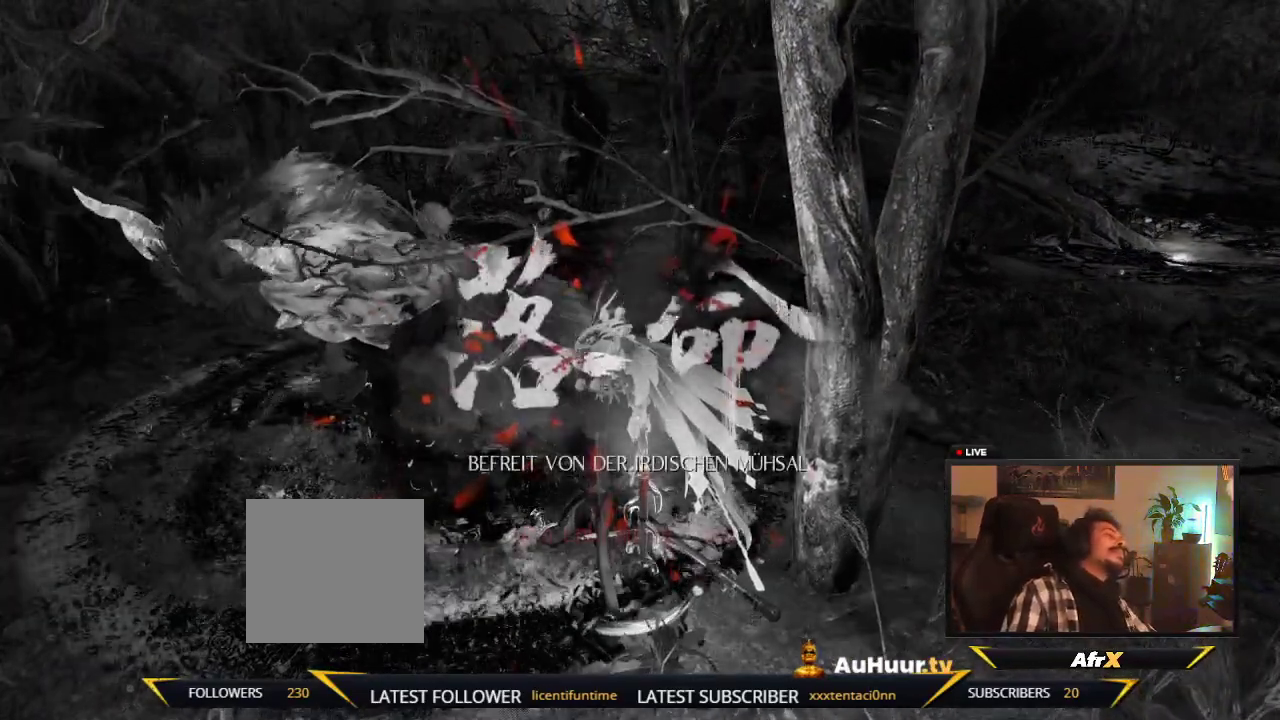
{"dt_ms": 300, "buttons": [], "left_stick": "center", "right_stick": "center"}
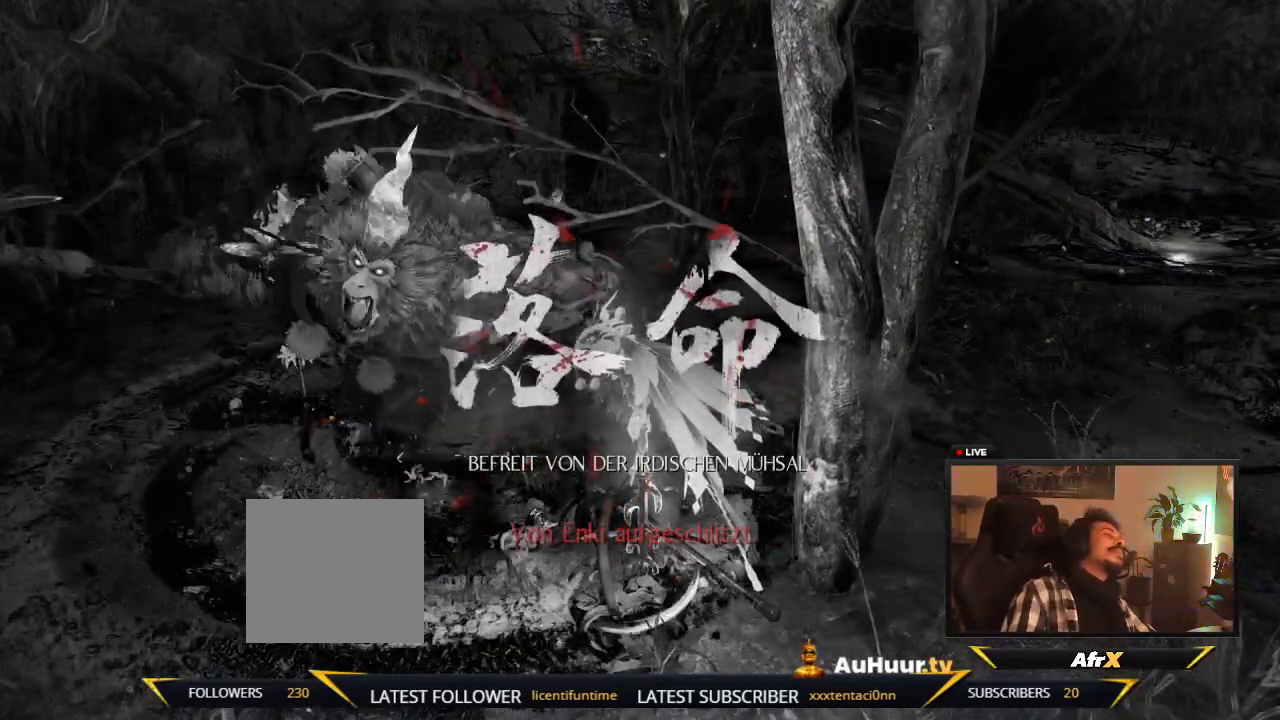
{"dt_ms": 300, "buttons": [], "left_stick": "center", "right_stick": "center"}
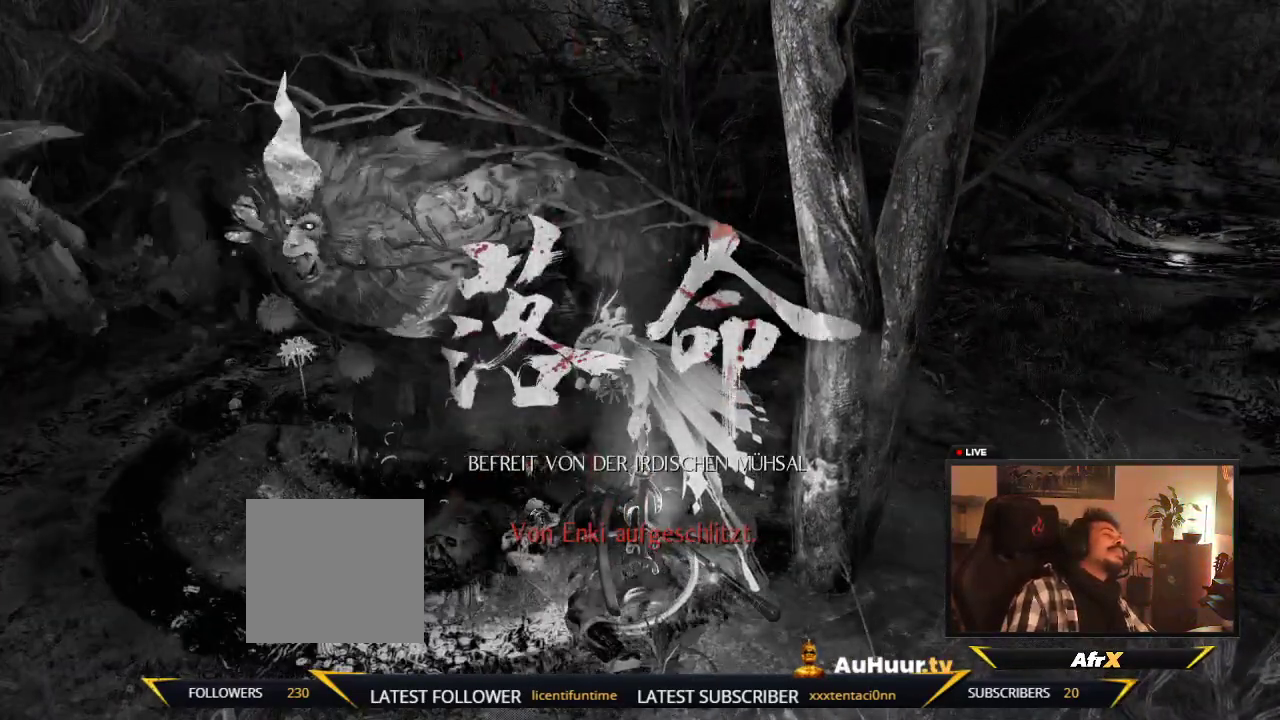
{"dt_ms": 600, "buttons": [], "left_stick": "center", "right_stick": "center"}
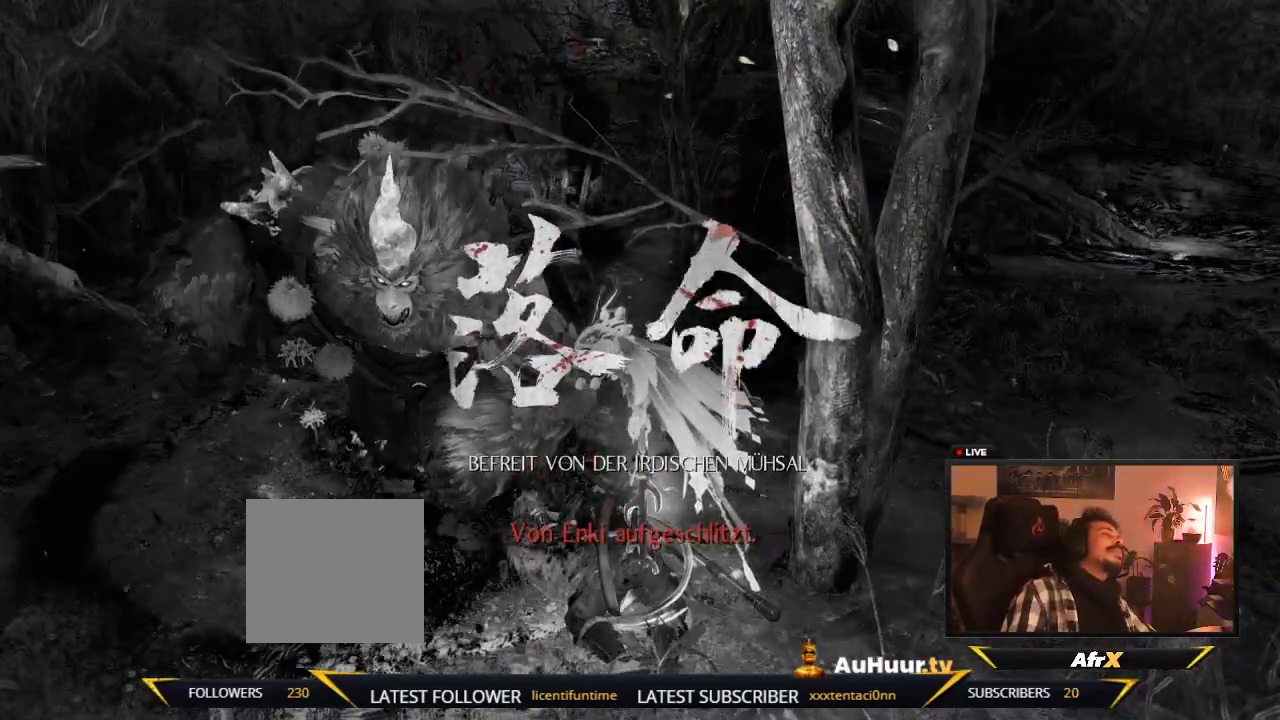
{"dt_ms": 600, "buttons": [], "left_stick": "center", "right_stick": "center"}
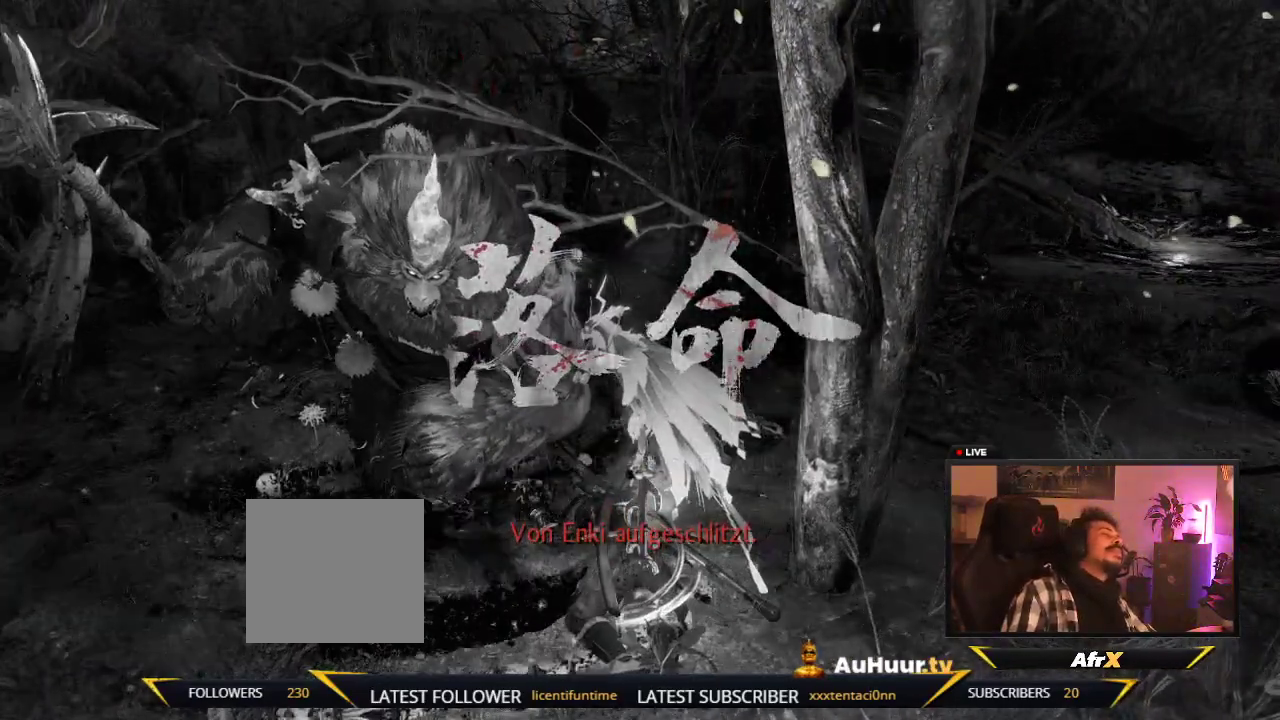
{"dt_ms": 600, "buttons": [], "left_stick": "center", "right_stick": "center"}
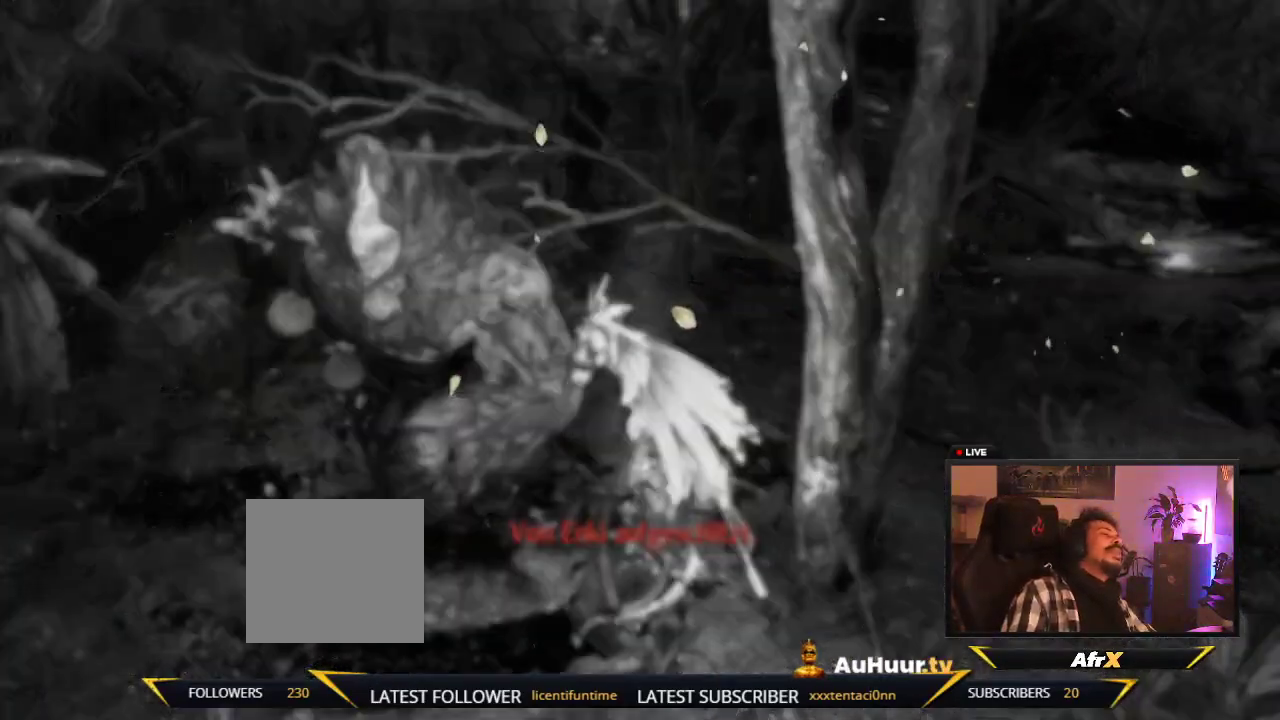
{"dt_ms": 400, "buttons": [], "left_stick": "center", "right_stick": "center", "events": []}
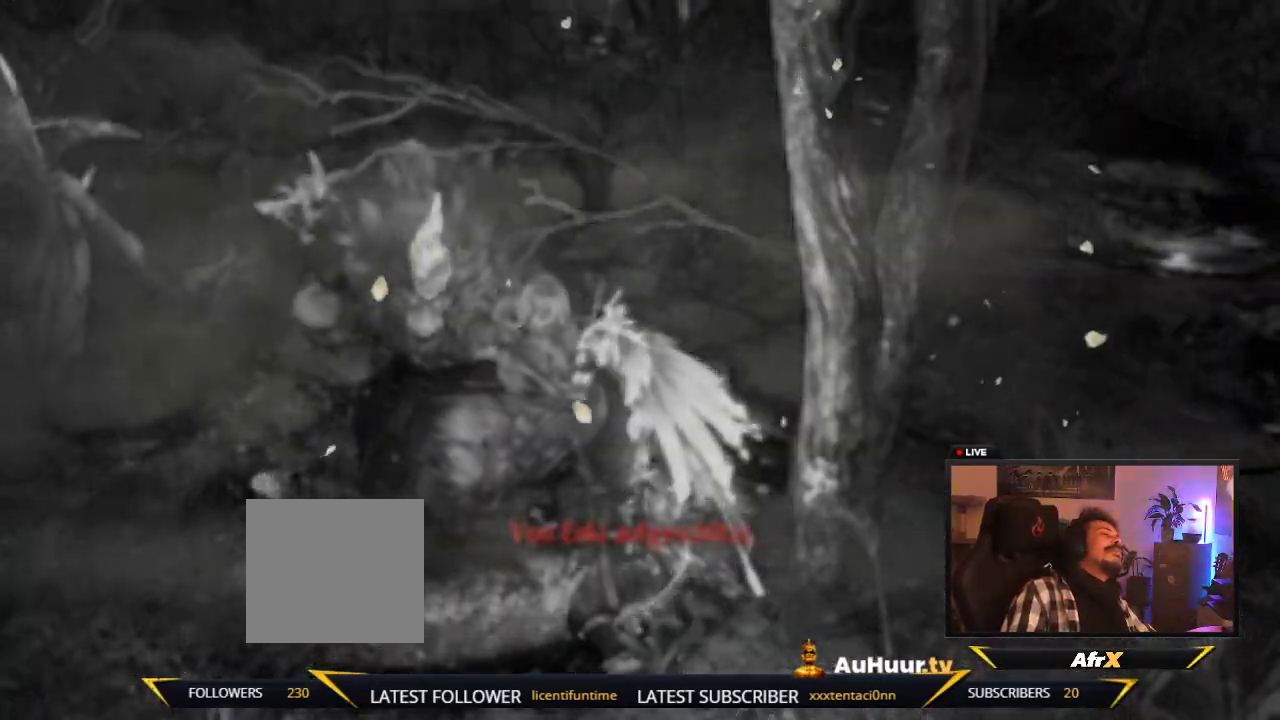
{"dt_ms": 500, "buttons": [], "left_stick": "center", "right_stick": "center", "events": []}
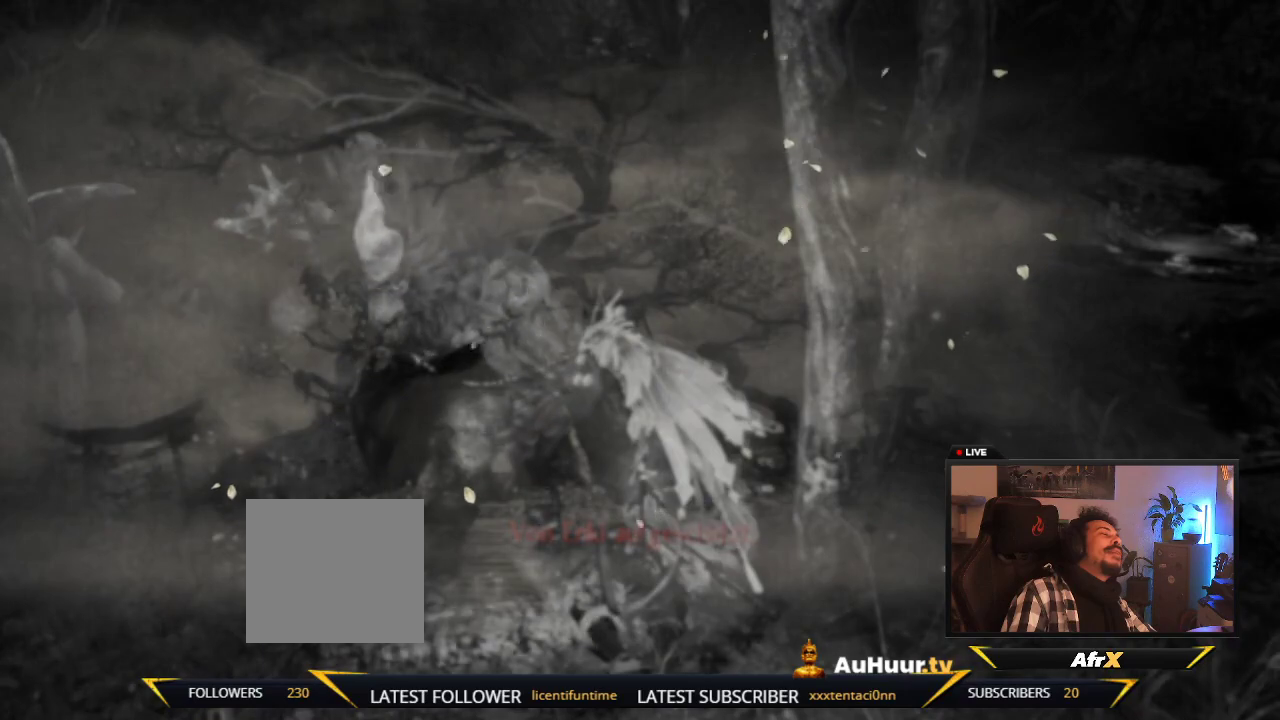
{"dt_ms": 500, "buttons": [], "left_stick": "center", "right_stick": "center", "events": []}
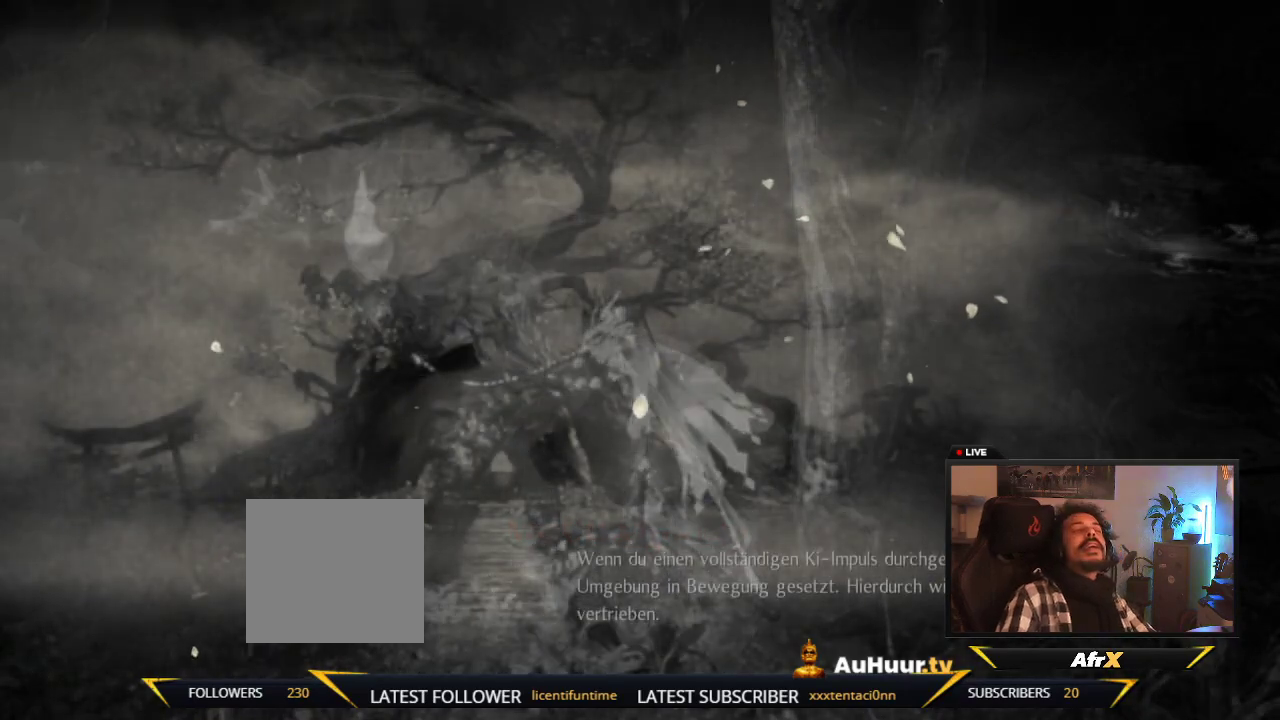
{"dt_ms": 700, "buttons": [], "left_stick": "center", "right_stick": "center", "events": []}
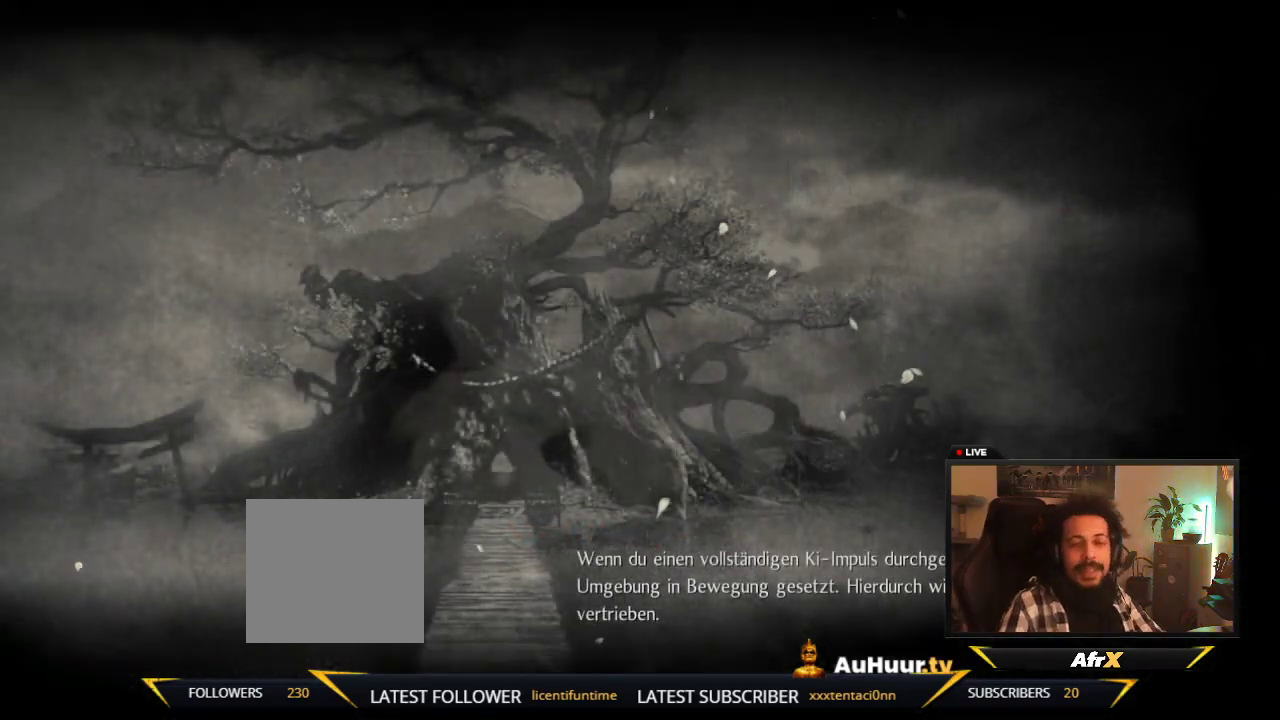
{"dt_ms": 300, "buttons": [], "left_stick": "center", "right_stick": "center", "events": []}
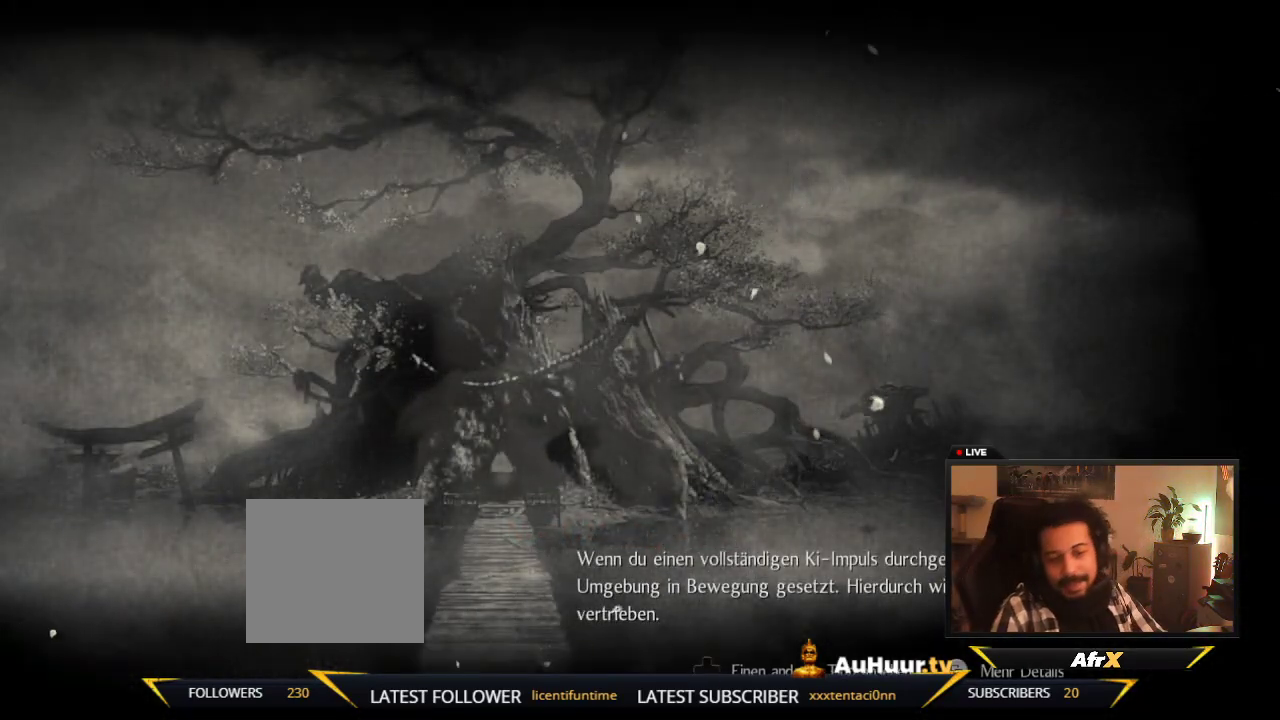
{"dt_ms": 600, "buttons": ["A"], "left_stick": "center", "right_stick": "center", "events": [[583, "A", "down"]]}
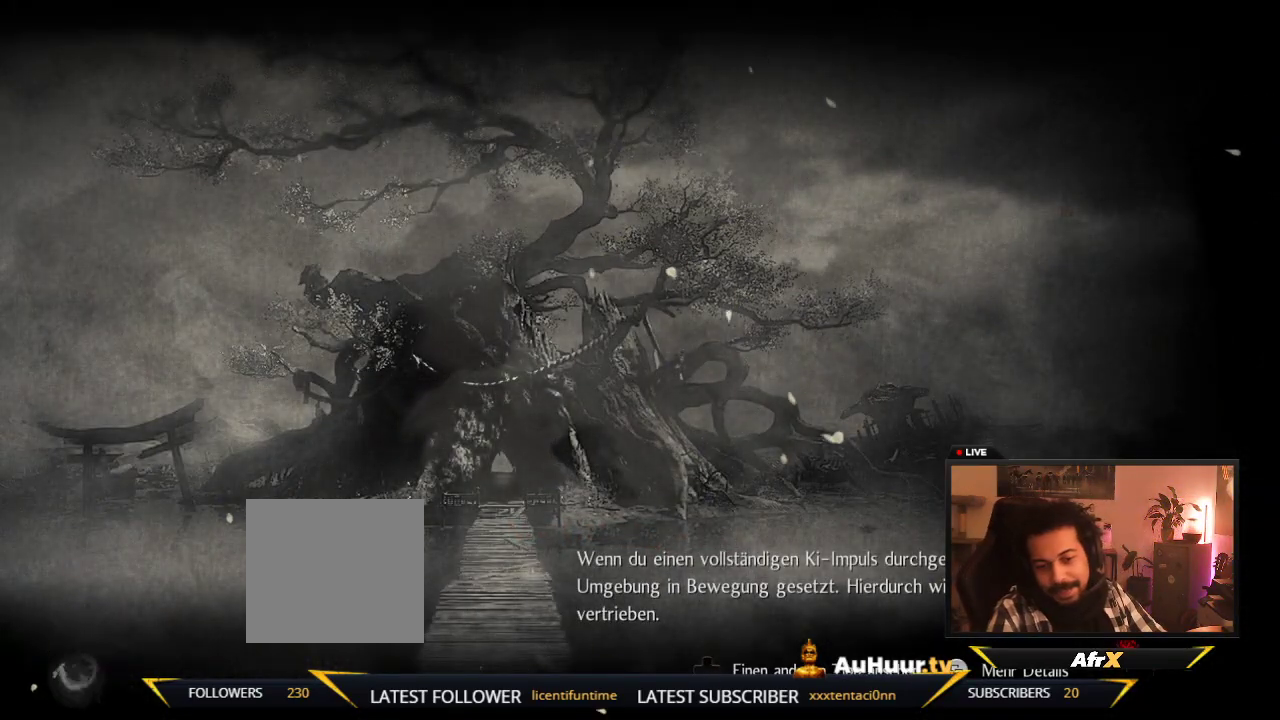
{"dt_ms": 400, "buttons": [], "left_stick": "center", "right_stick": "center", "events": [[200, "A", "up"]]}
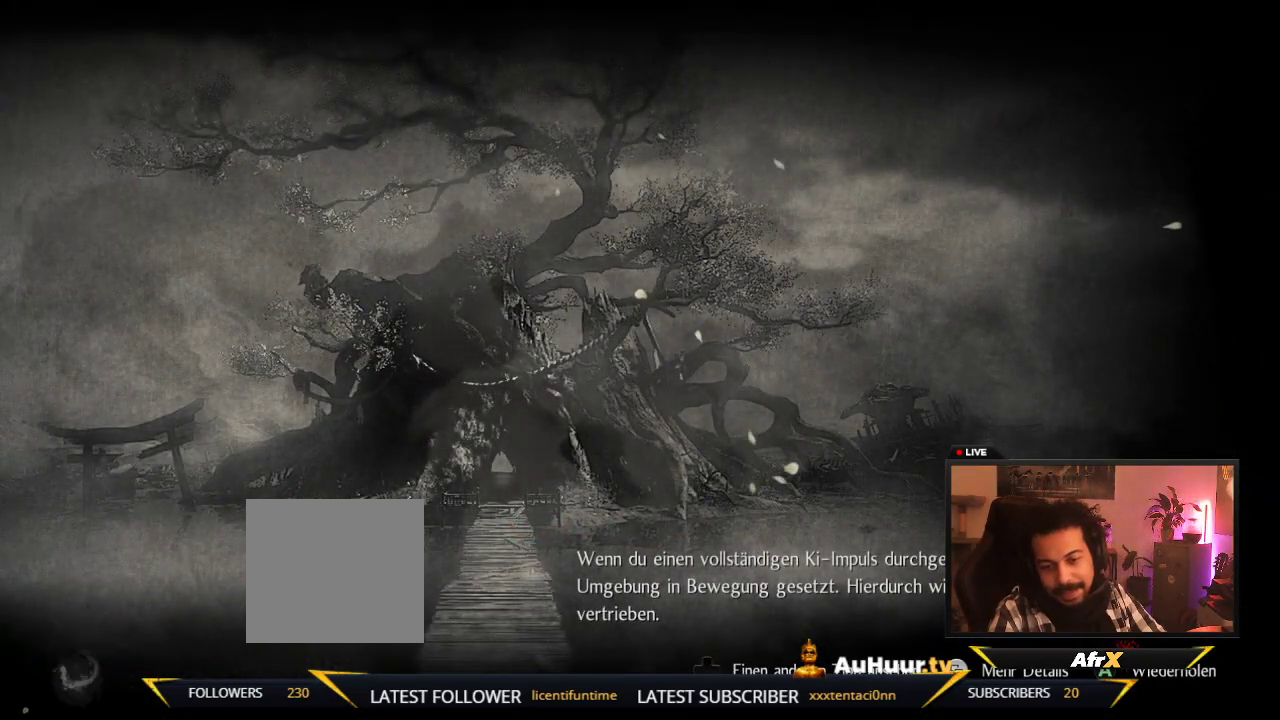
{"dt_ms": 500, "buttons": [], "left_stick": "center", "right_stick": "center", "events": []}
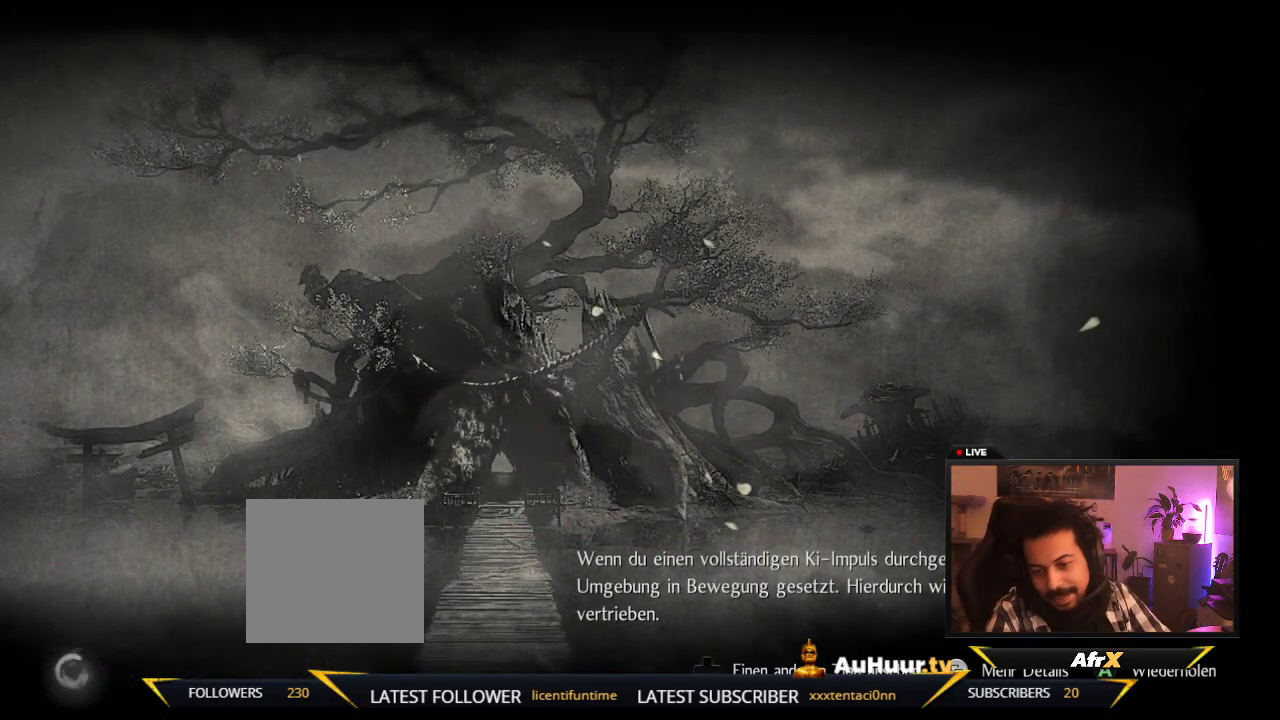
{"dt_ms": 500, "buttons": [], "left_stick": "center", "right_stick": "center", "events": [[50, "A", "down"], [300, "A", "up"]]}
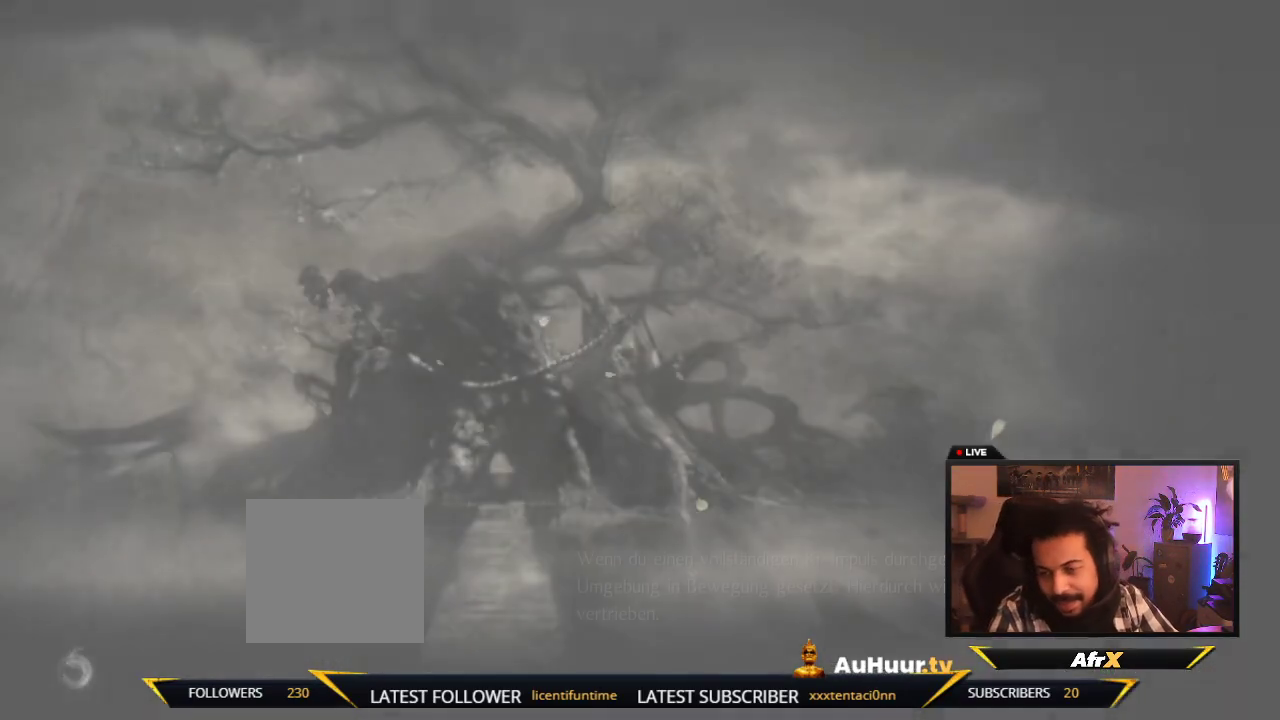
{"dt_ms": 500, "buttons": [], "left_stick": "center", "right_stick": "center", "events": []}
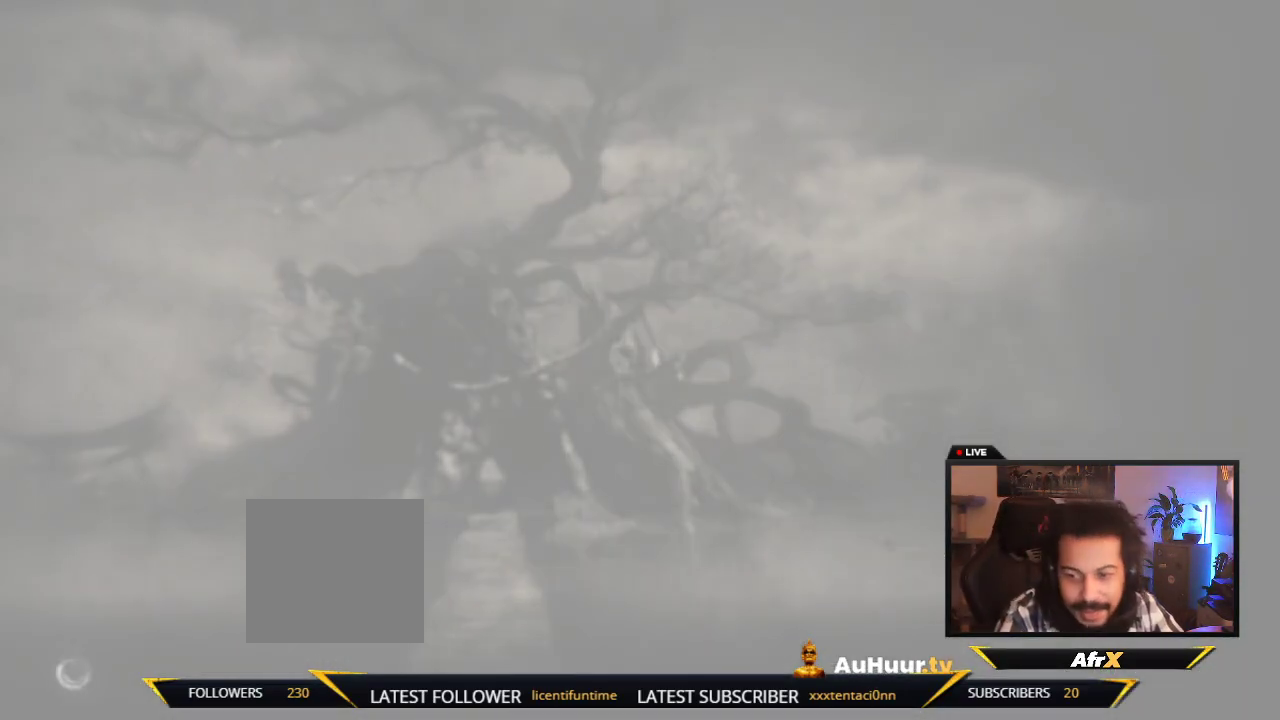
{"dt_ms": 500, "buttons": [], "left_stick": "center", "right_stick": "center", "events": []}
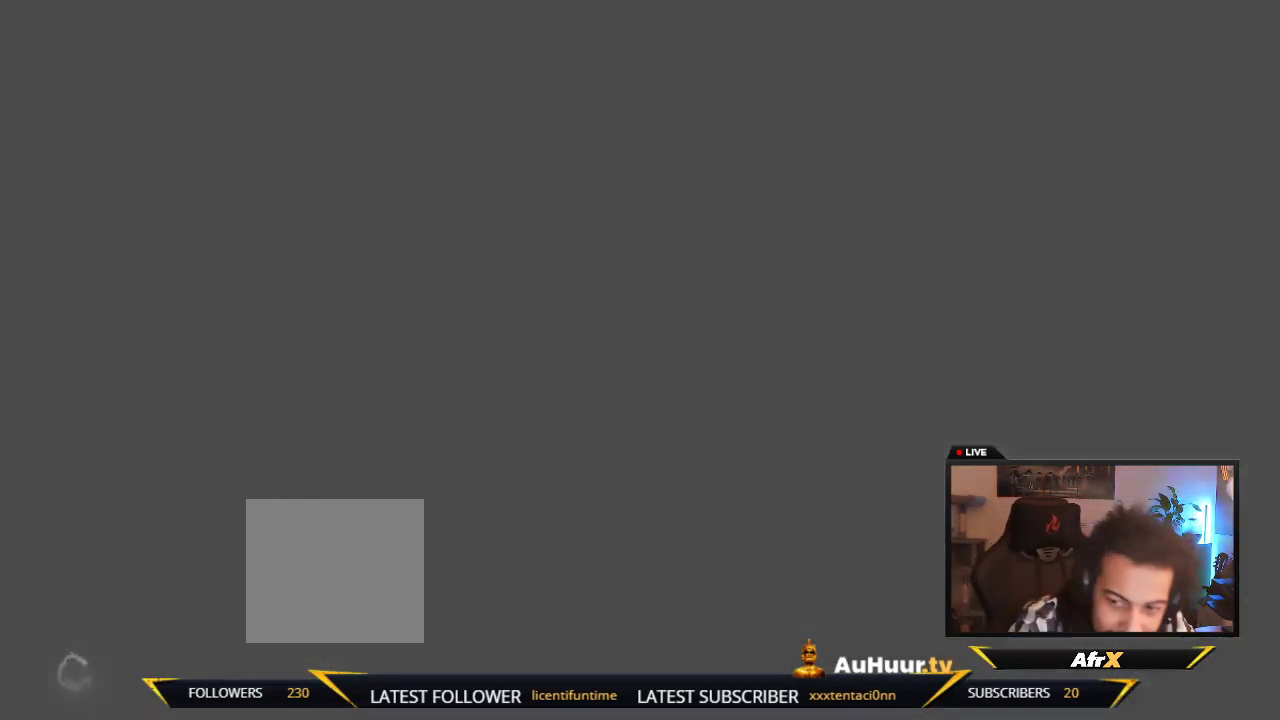
{"dt_ms": 700, "buttons": [], "left_stick": "center", "right_stick": "center"}
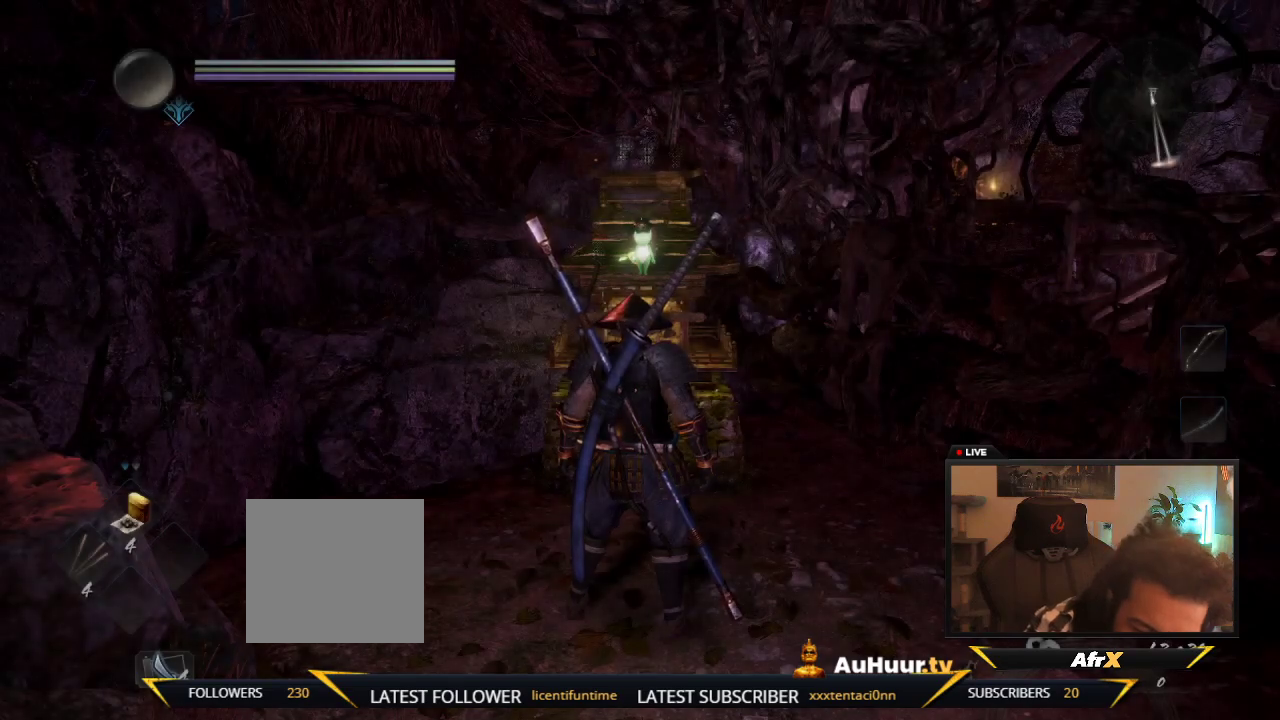
{"dt_ms": 300, "buttons": [], "left_stick": "center", "right_stick": "center"}
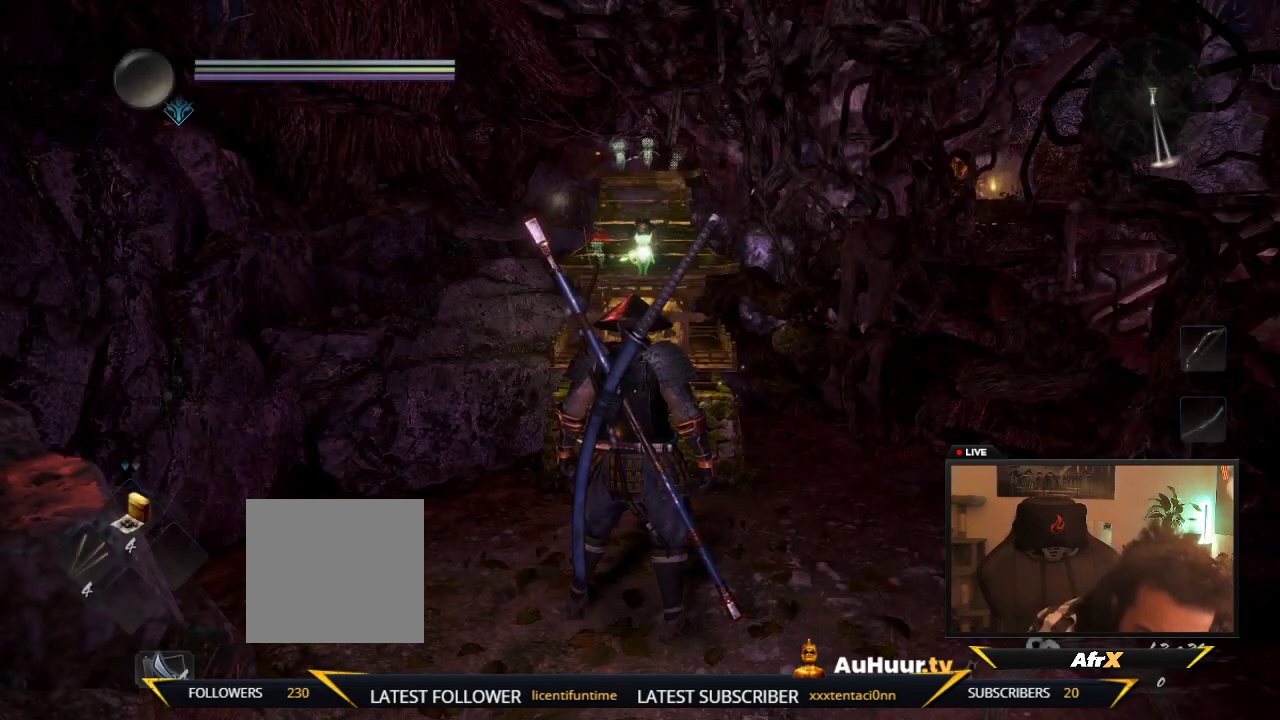
{"dt_ms": 500, "buttons": ["R1"], "left_stick": "center", "right_stick": "center", "events": [[450, "R1", "down"]]}
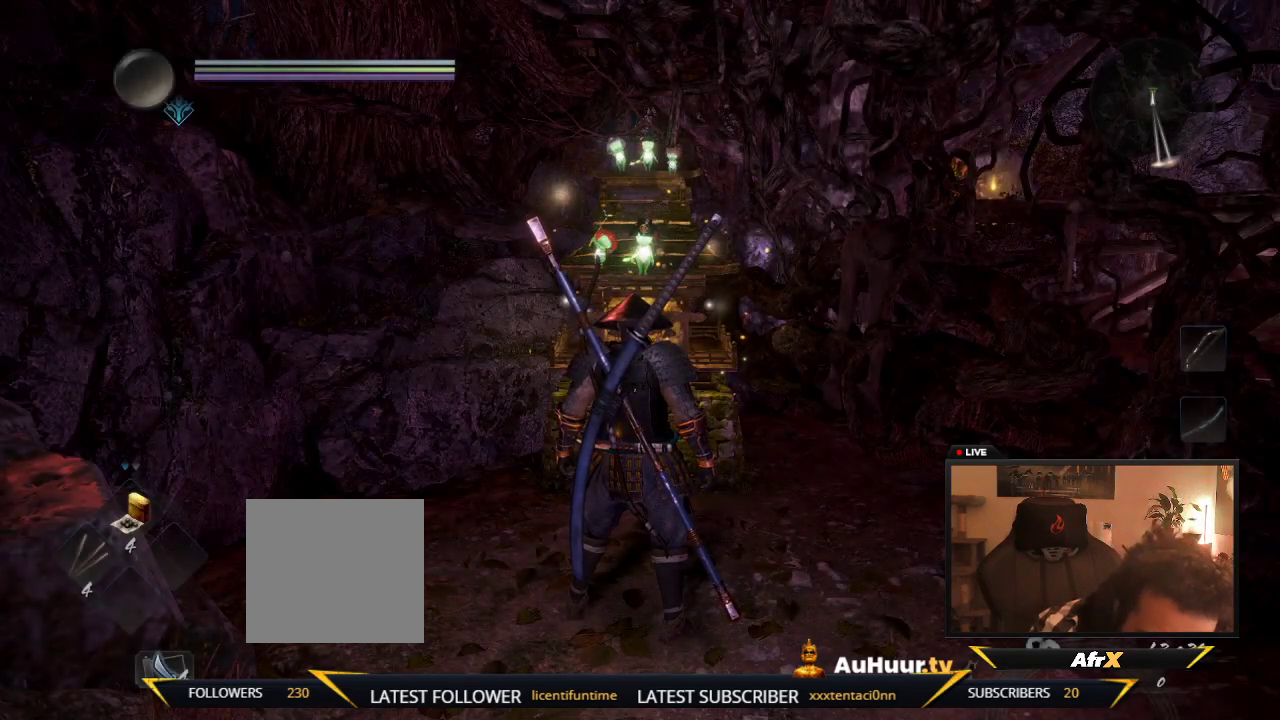
{"dt_ms": 500, "buttons": ["R1"], "left_stick": "center", "right_stick": "center"}
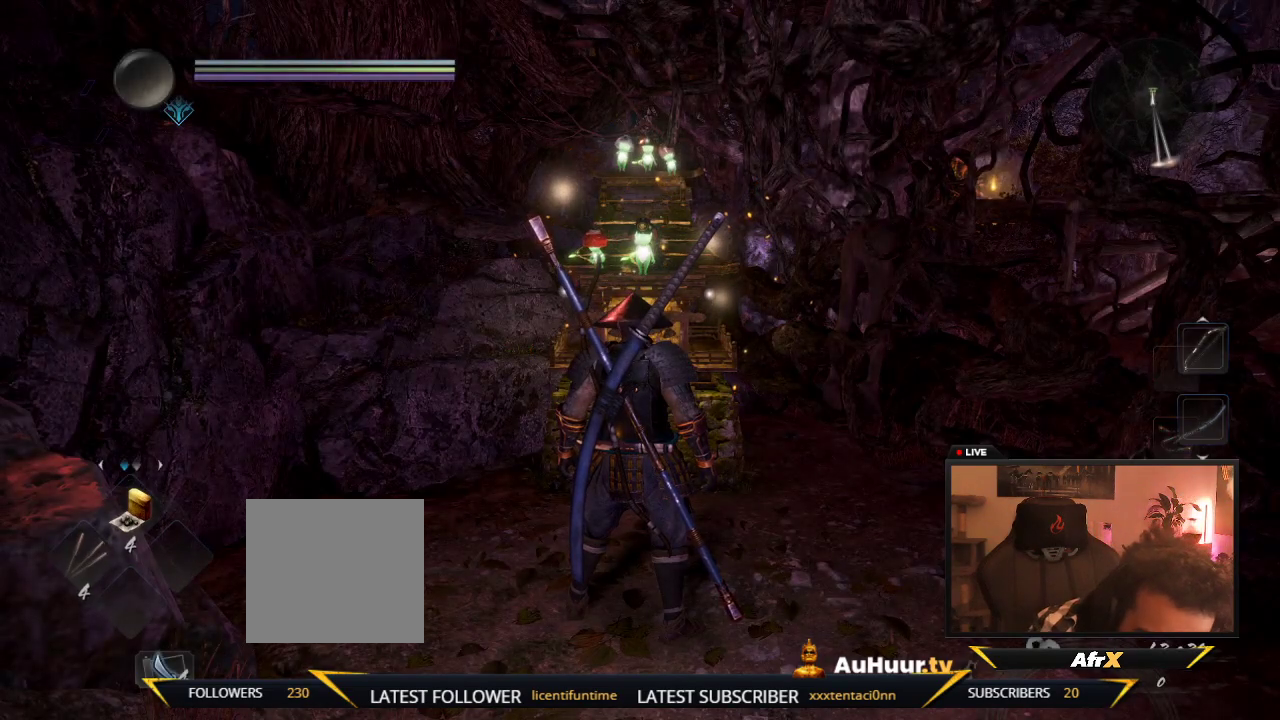
{"dt_ms": 500, "buttons": ["R1"], "left_stick": "center", "right_stick": "center"}
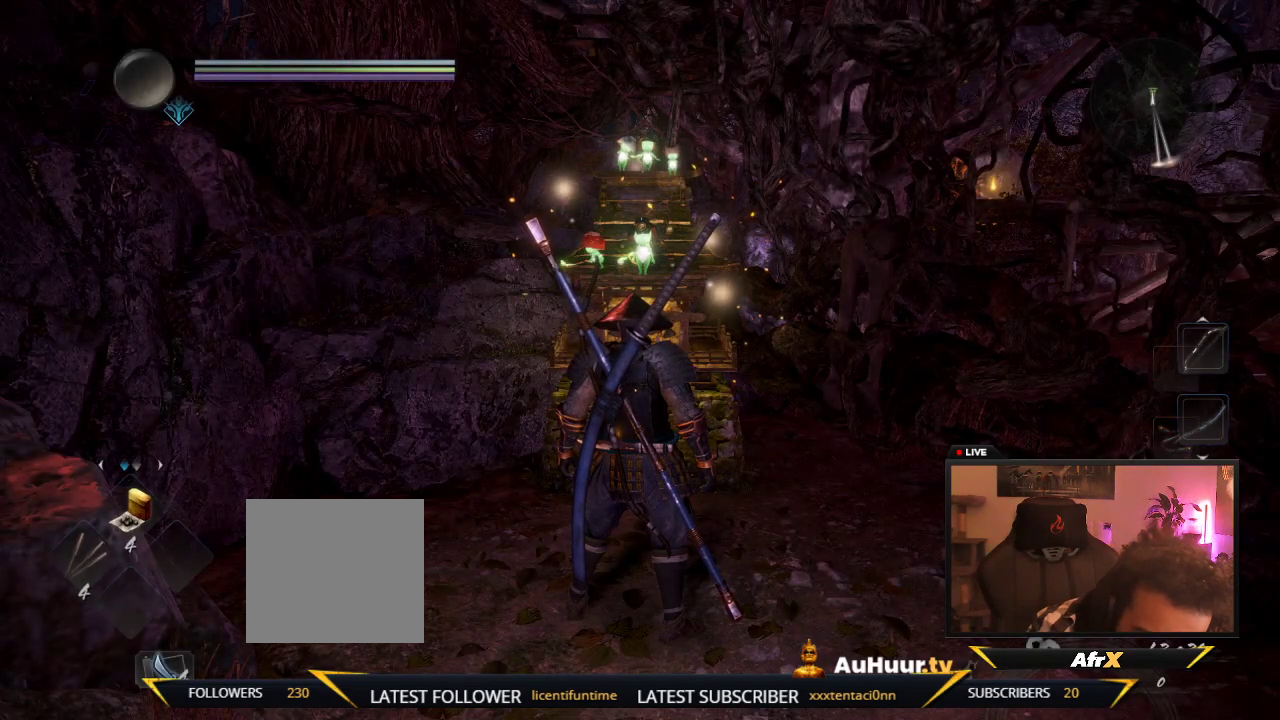
{"dt_ms": 500, "buttons": ["R1"], "left_stick": "center", "right_stick": "center", "events": [[33, "DPAD_DOWN", "down"], [200, "DPAD_DOWN", "up"]]}
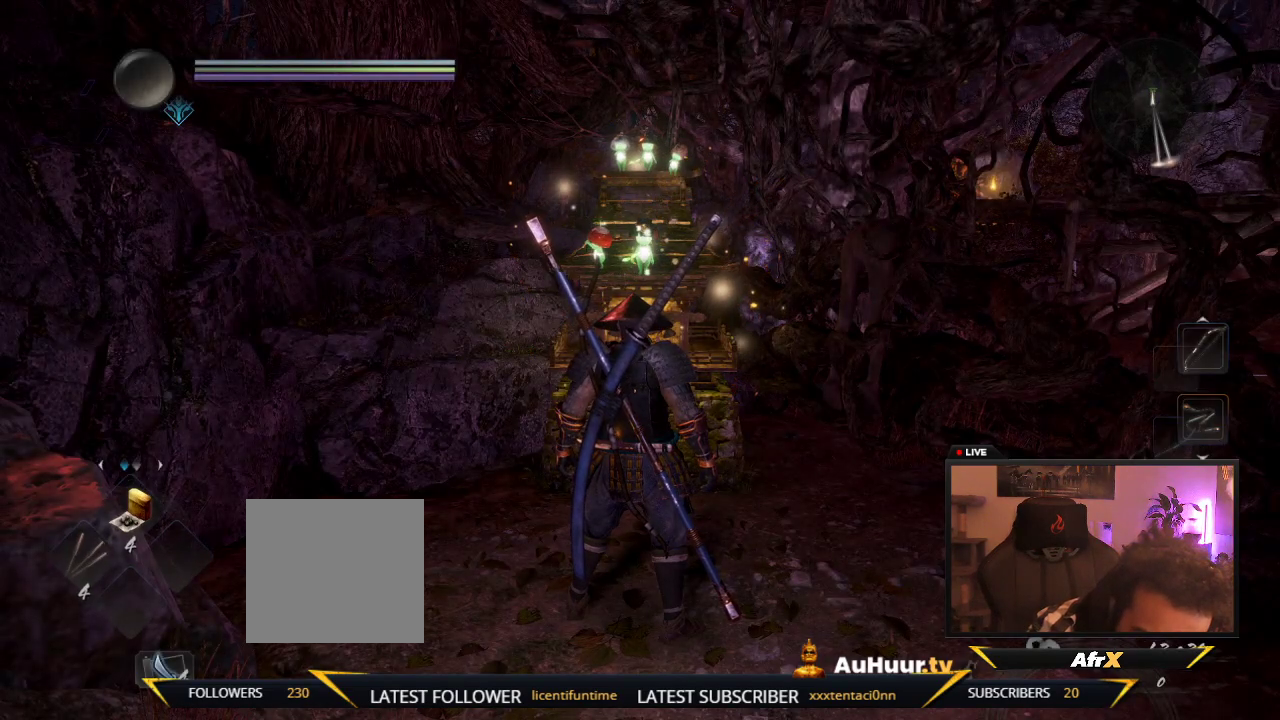
{"dt_ms": 600, "buttons": [], "left_stick": "up-right", "right_stick": "right"}
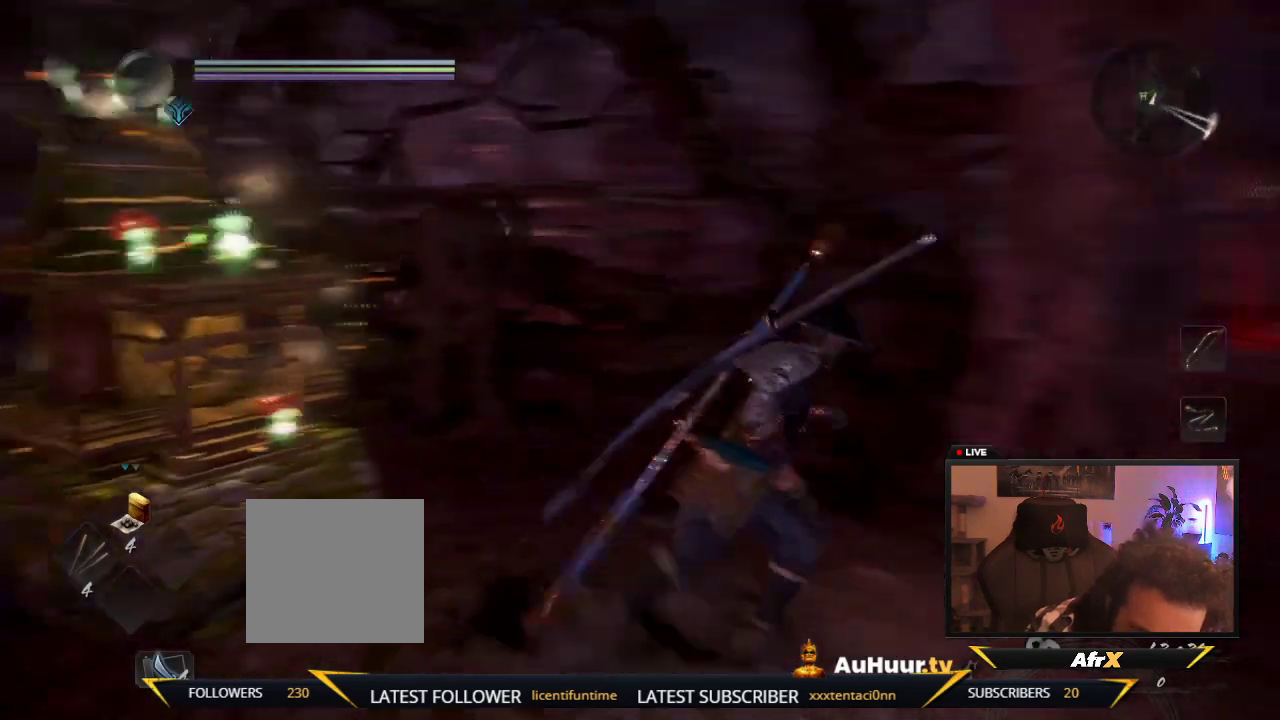
{"dt_ms": 400, "buttons": [], "left_stick": "up-right", "right_stick": "center"}